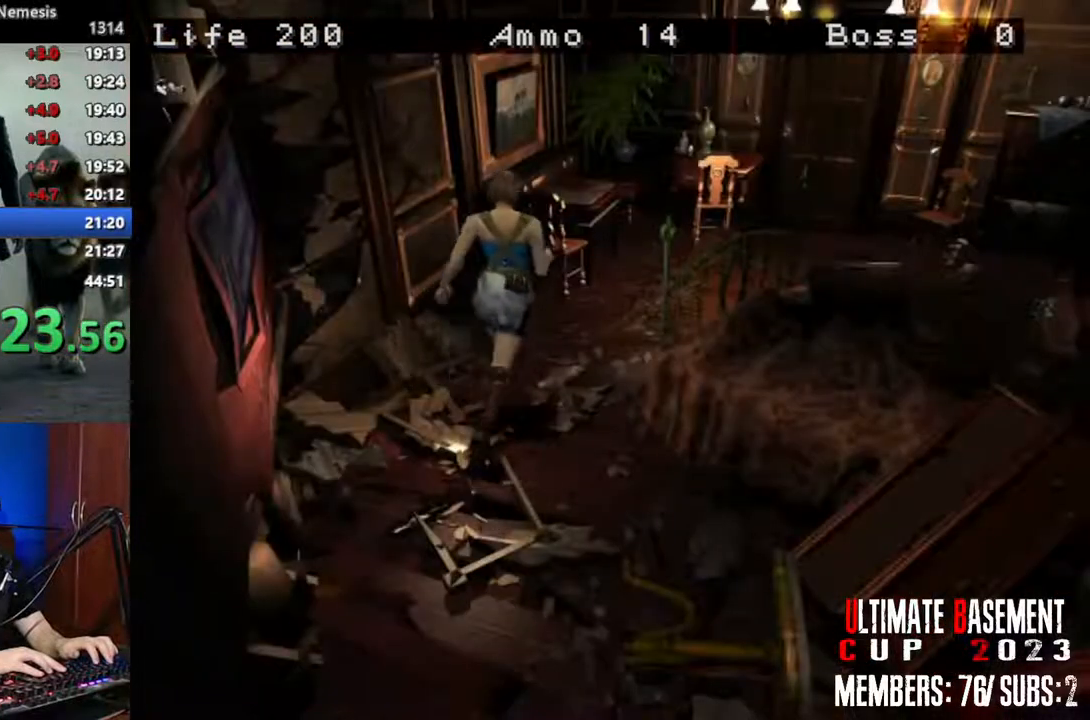
Gameplay with keyboard; each line is a JSON object with the keys held at the frame after it. "events" lists presses ("down") and releases ("up") of "a", "d", "k", "l", "o", "q", "s", "shift", "space" and "w" between this image and that frame as [ms after this image, input, new state], when the widget could be followed in between. No other keys are recorded. Mouse input is not recorded. Not read: other_keys.
{"keys": ["shift", "w"], "events": [[166, "d", "down"], [266, "d", "up"]]}
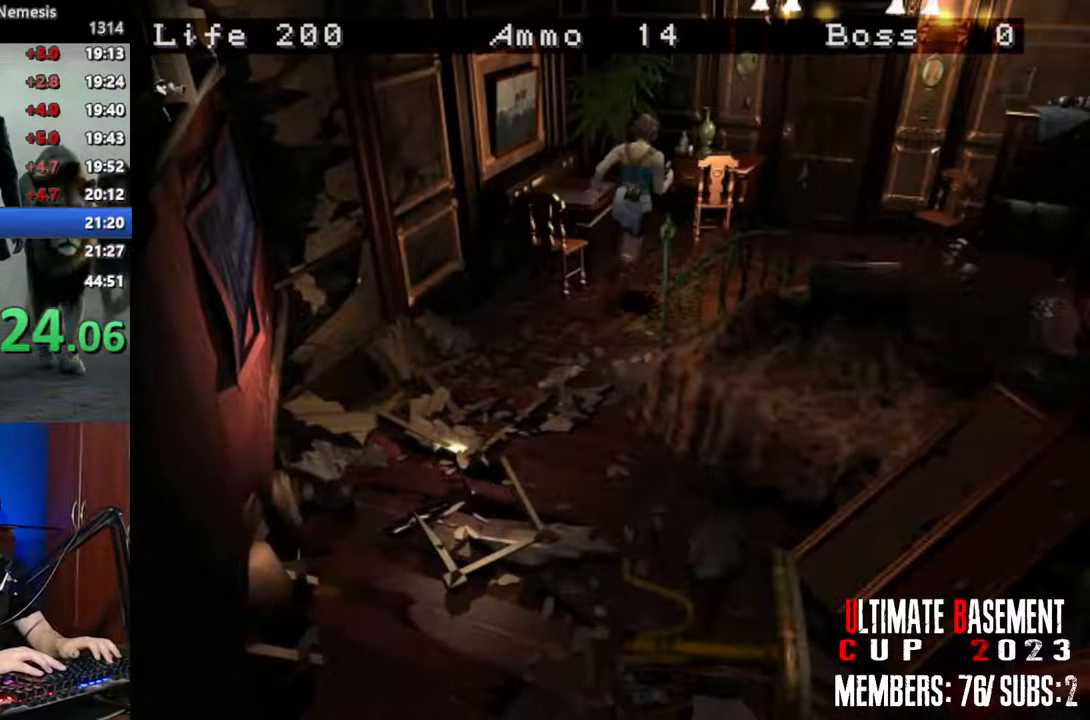
{"keys": ["d", "shift", "w"], "events": [[50, "d", "down"]]}
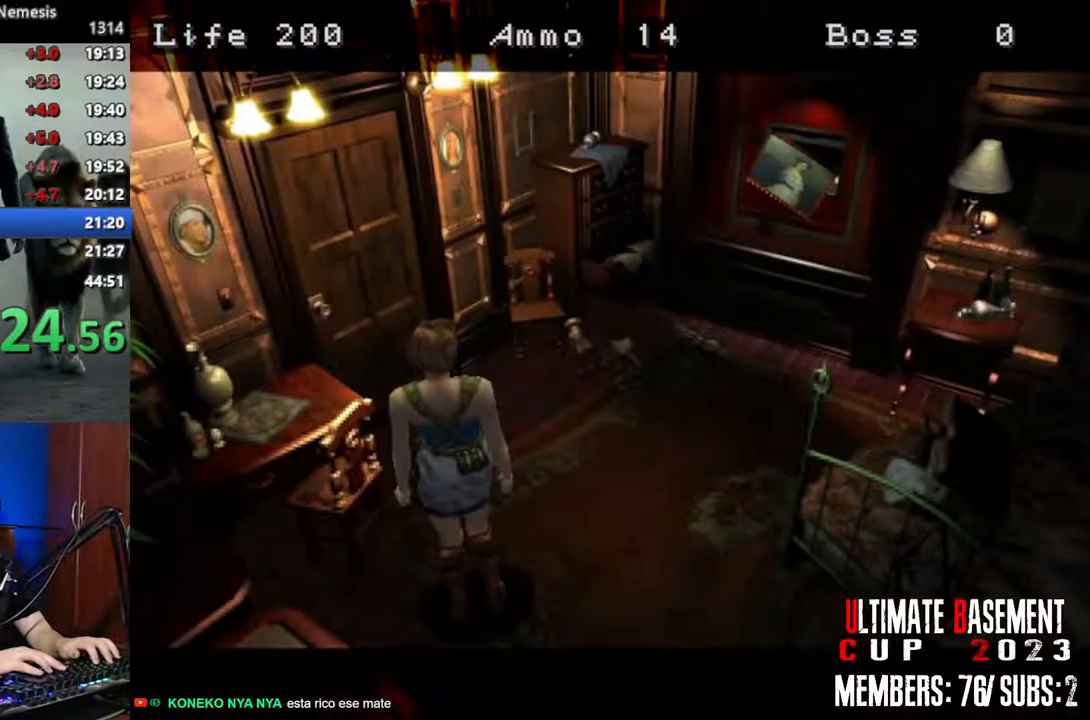
{"keys": [], "events": [[66, "w", "up"], [200, "d", "up"], [350, "shift", "up"]]}
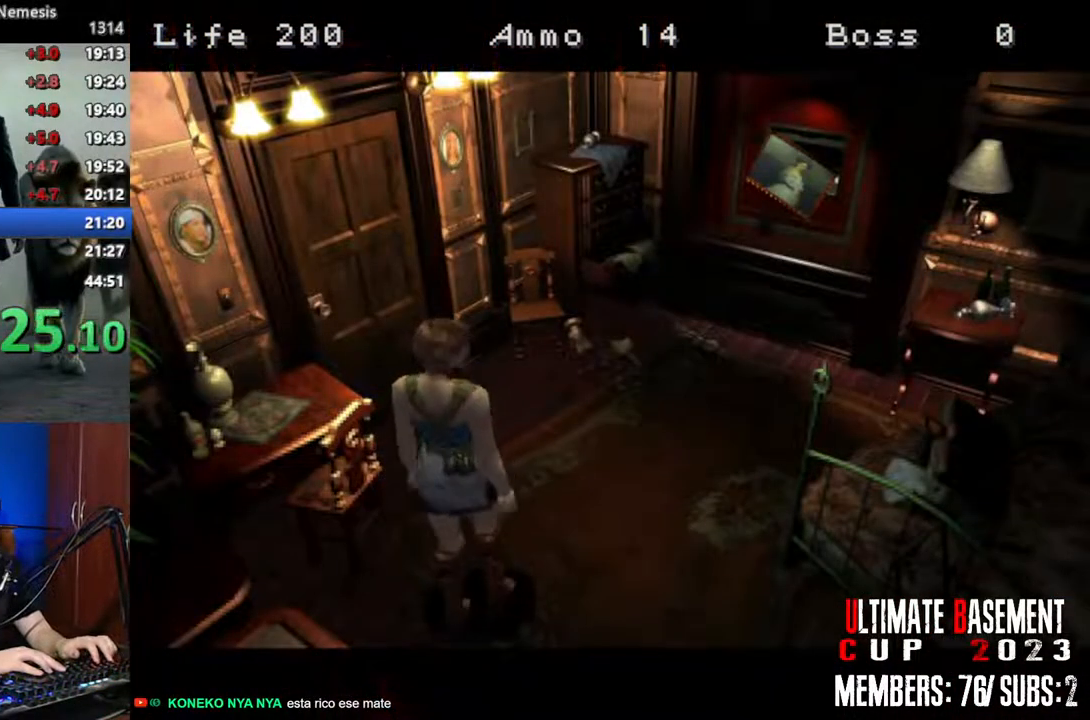
{"keys": [], "events": []}
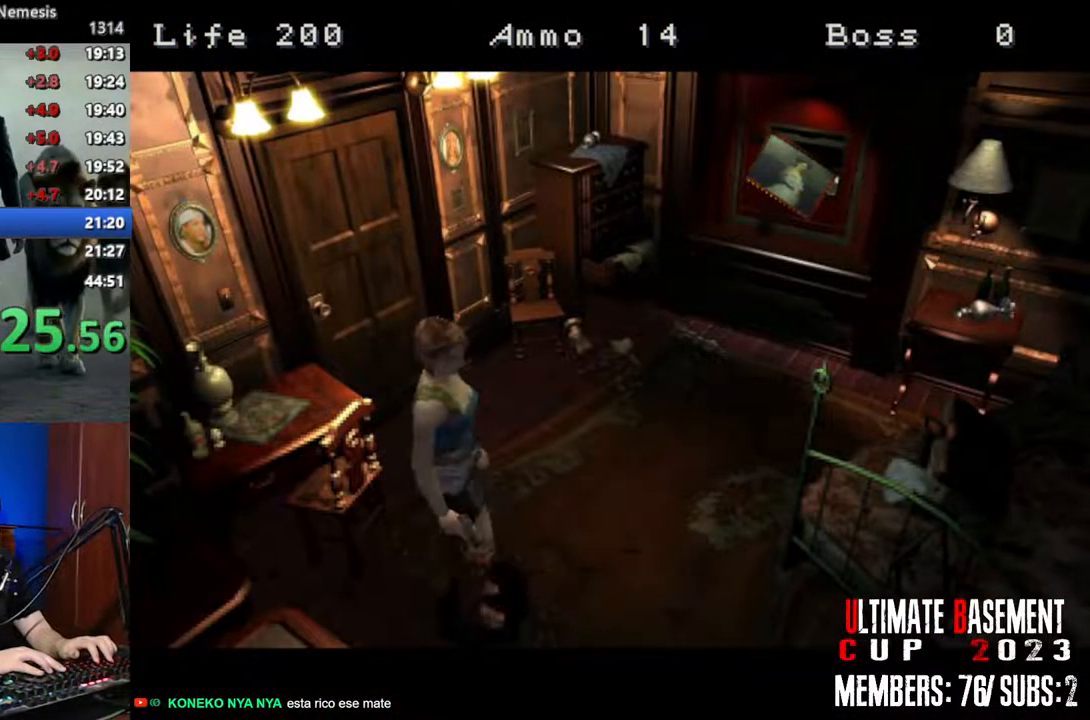
{"keys": [], "events": []}
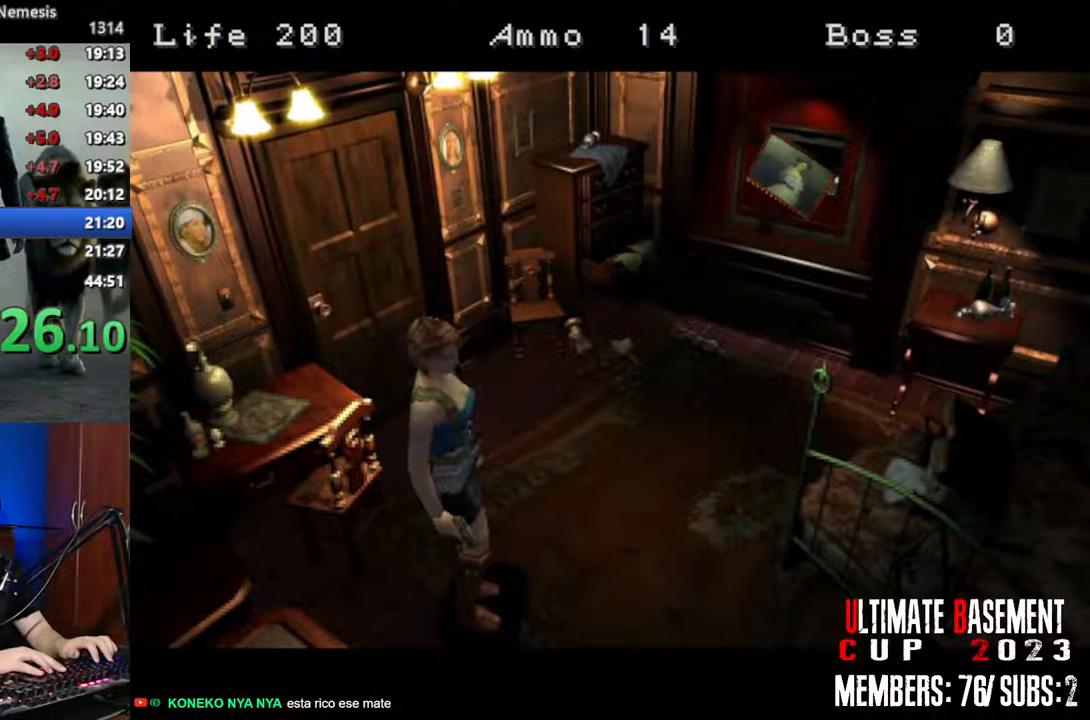
{"keys": [], "events": []}
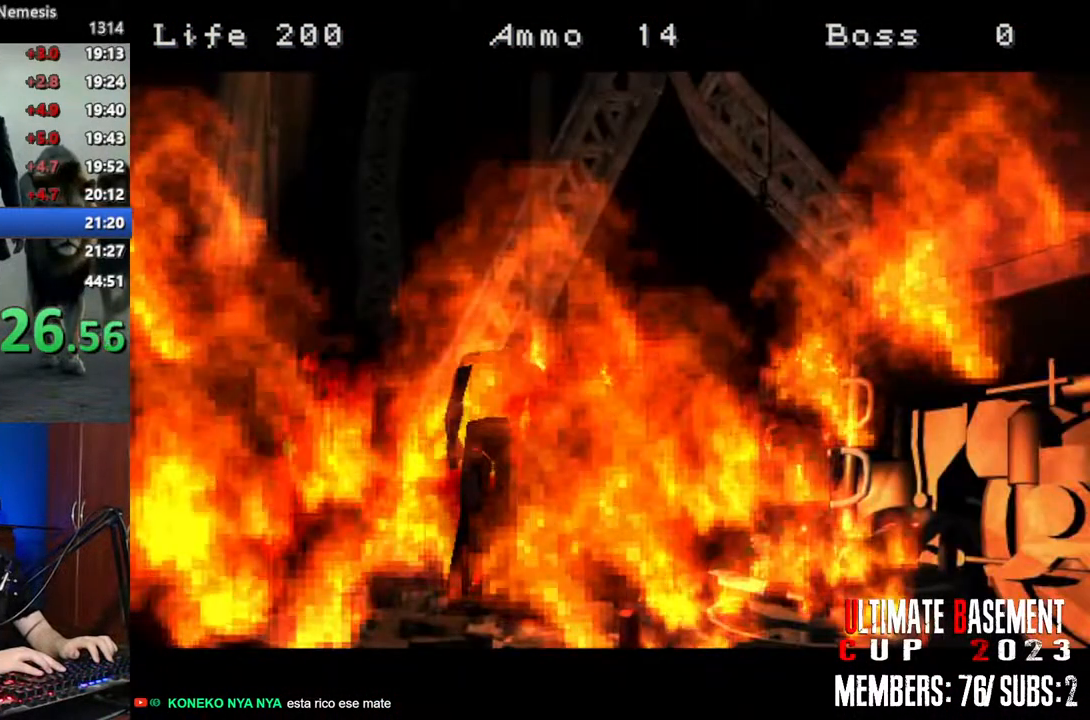
{"keys": [], "events": []}
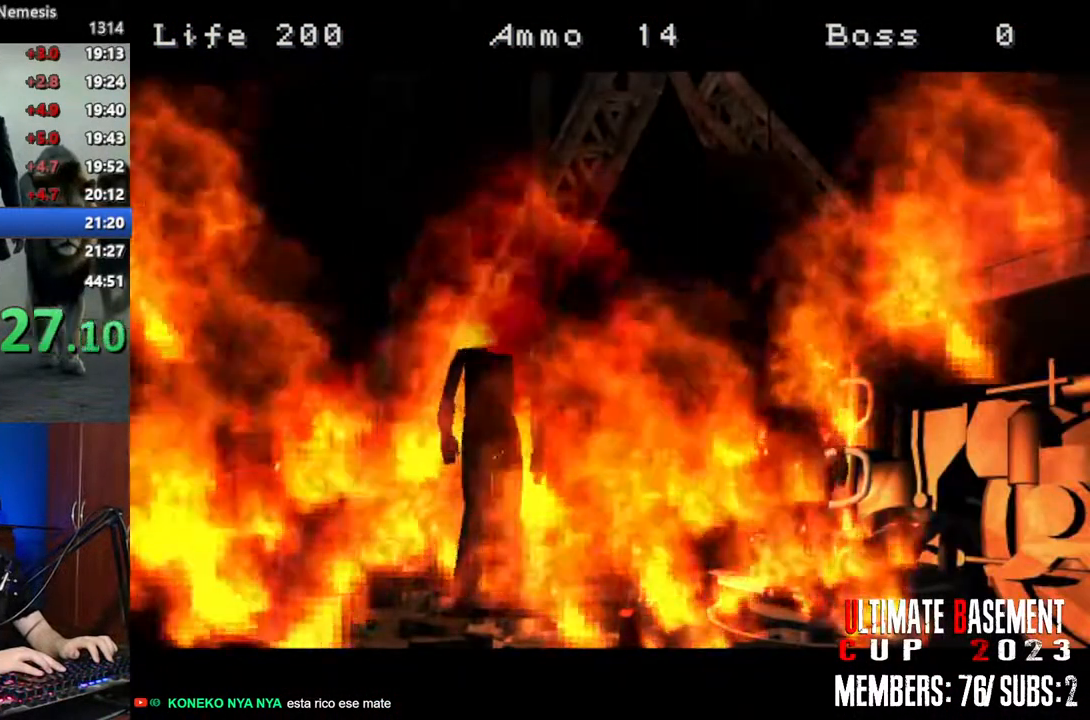
{"keys": [], "events": []}
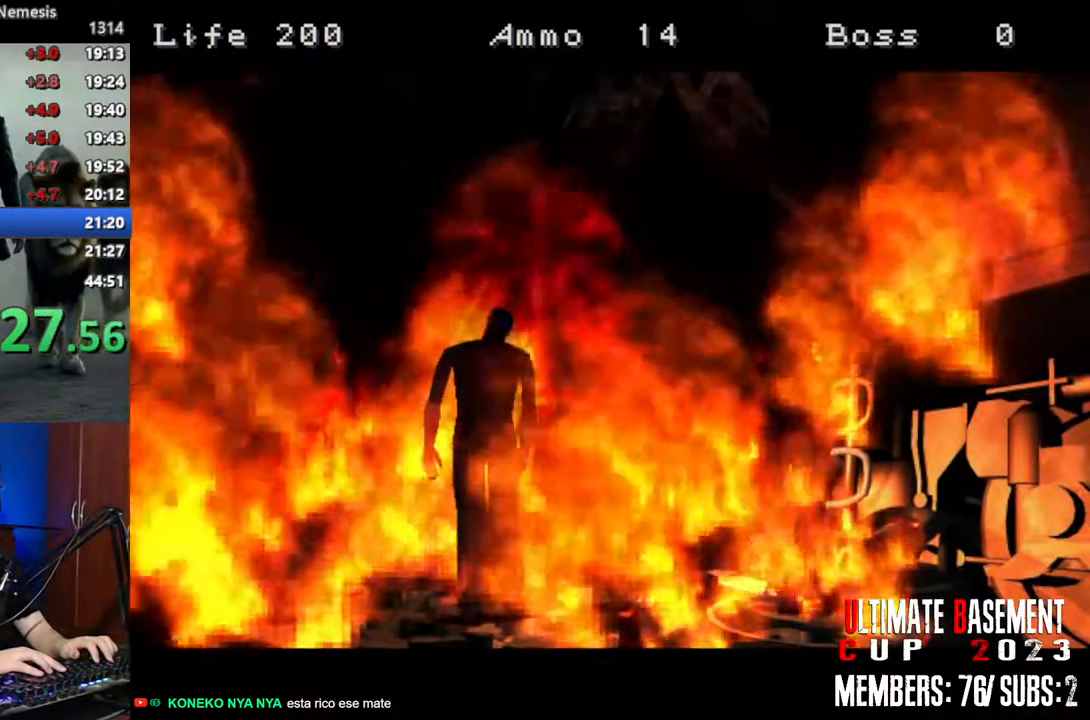
{"keys": [], "events": []}
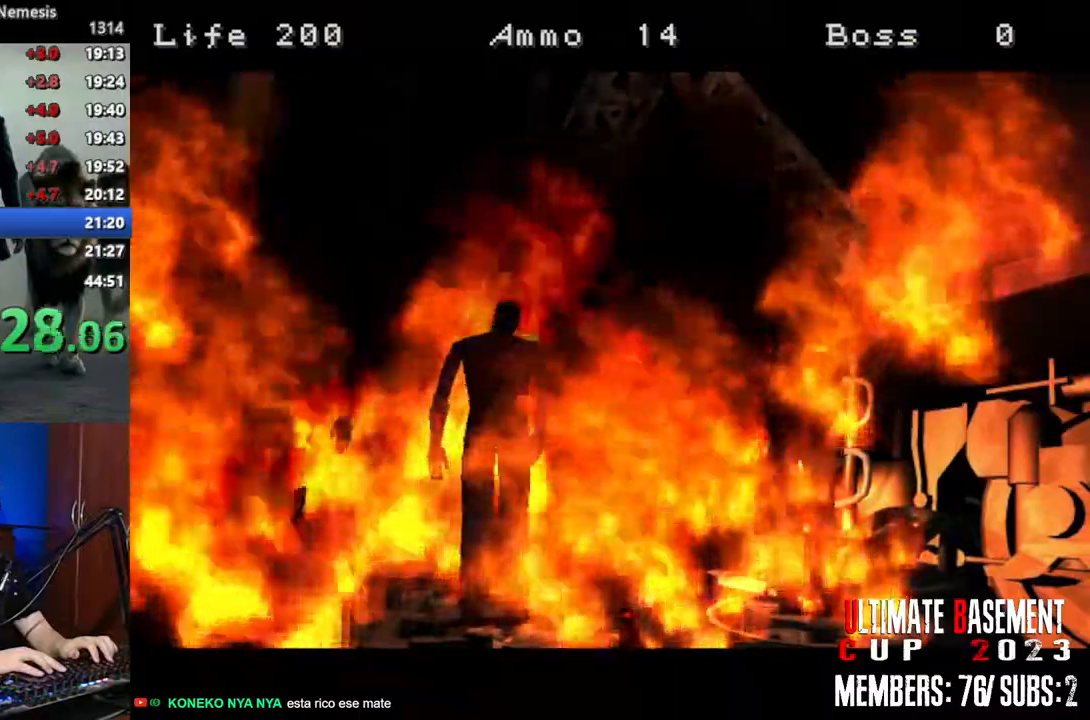
{"keys": ["shift"], "events": [[366, "shift", "down"]]}
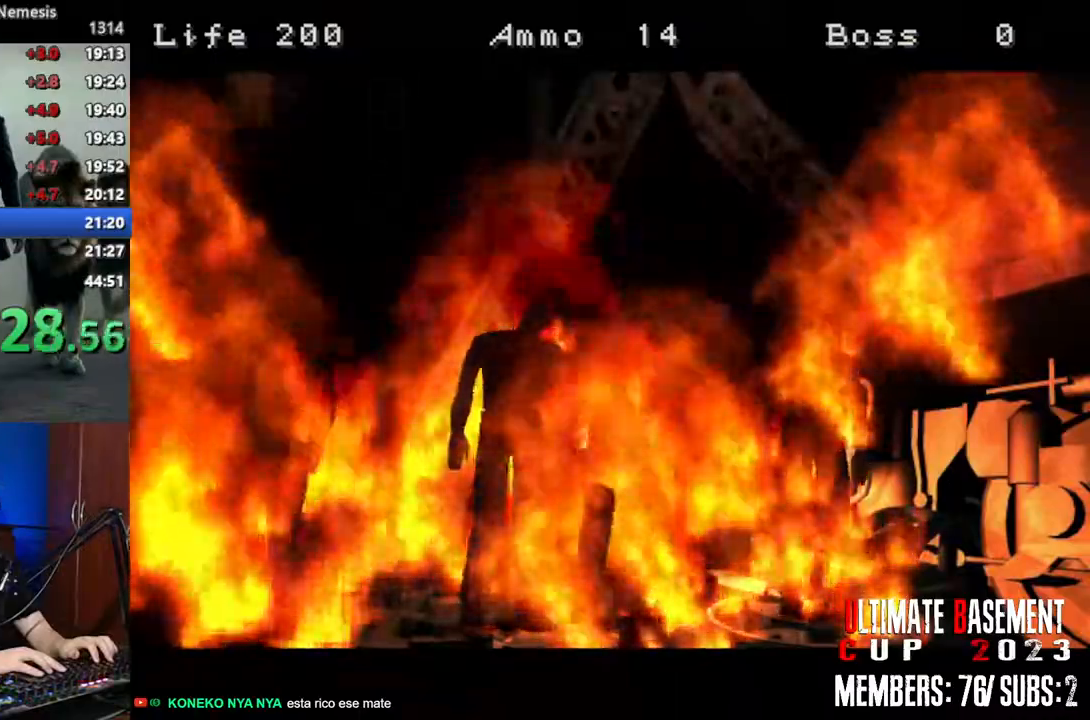
{"keys": ["shift"], "events": []}
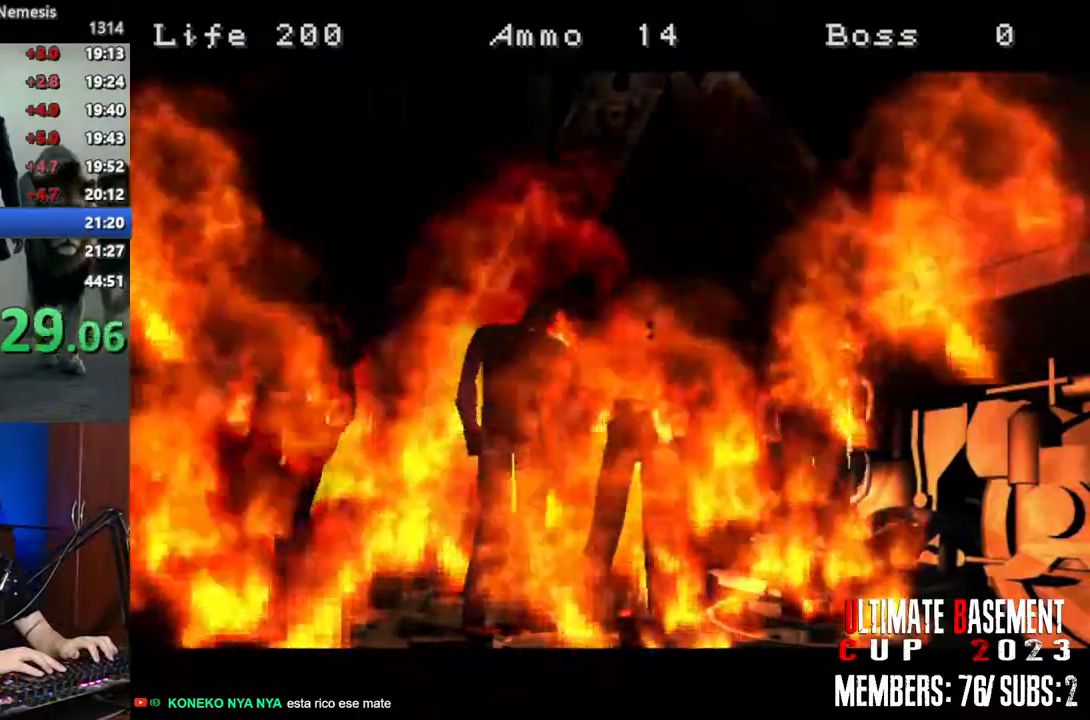
{"keys": ["a", "shift"], "events": [[250, "a", "down"]]}
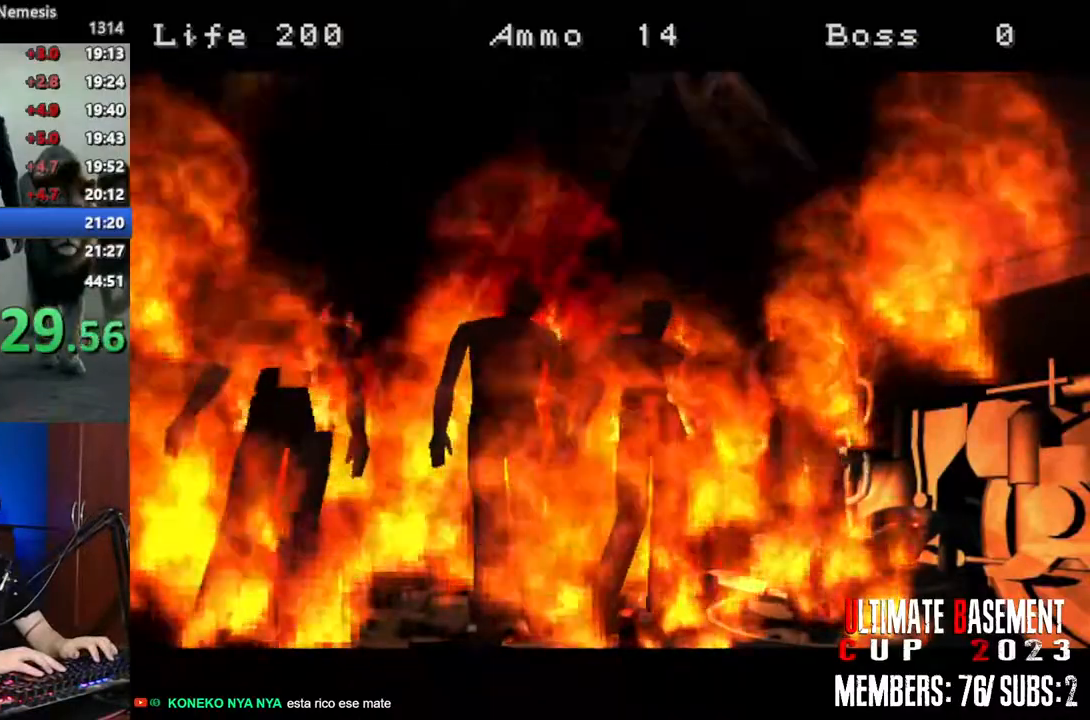
{"keys": ["a", "shift"], "events": []}
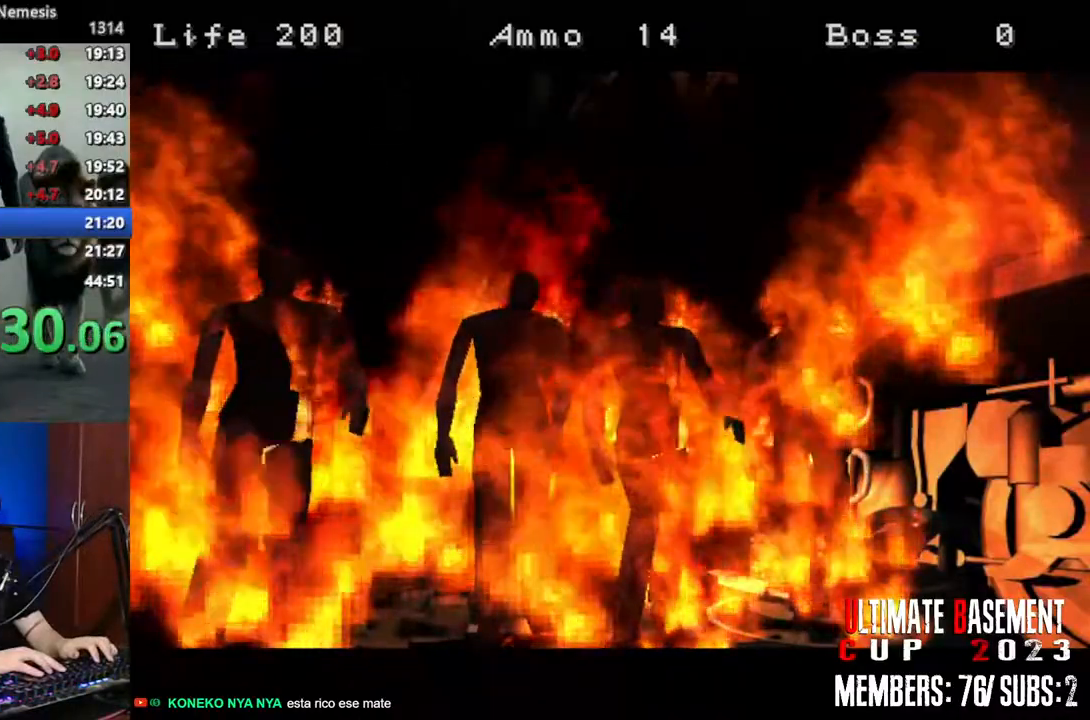
{"keys": ["a", "shift"], "events": []}
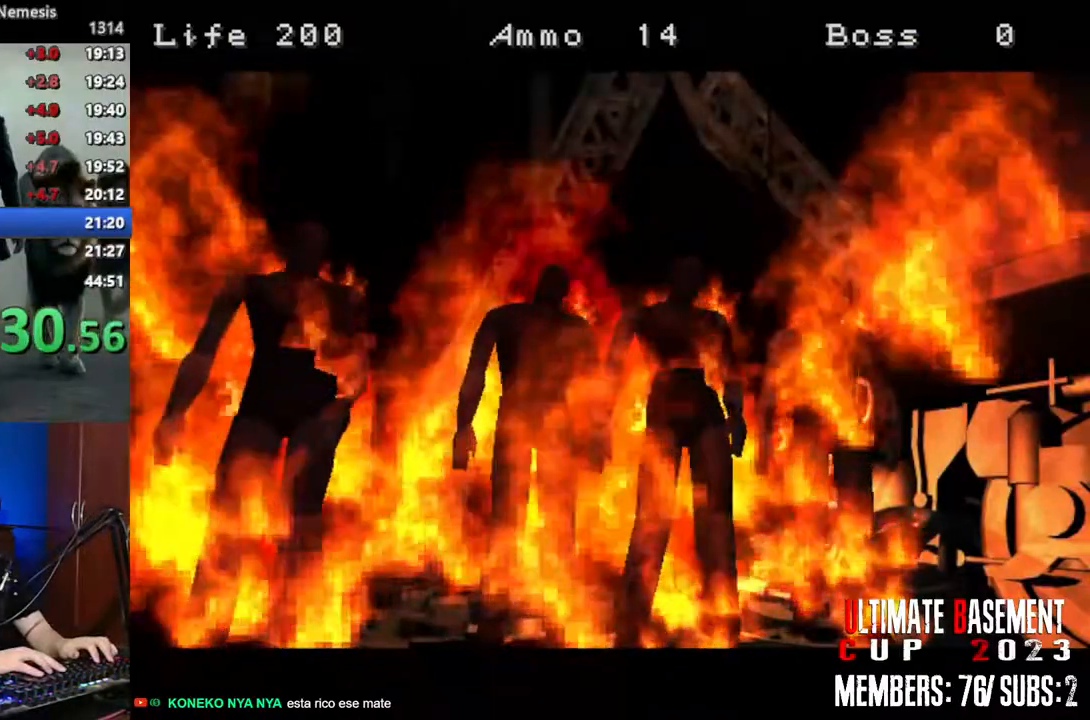
{"keys": ["a", "shift"], "events": []}
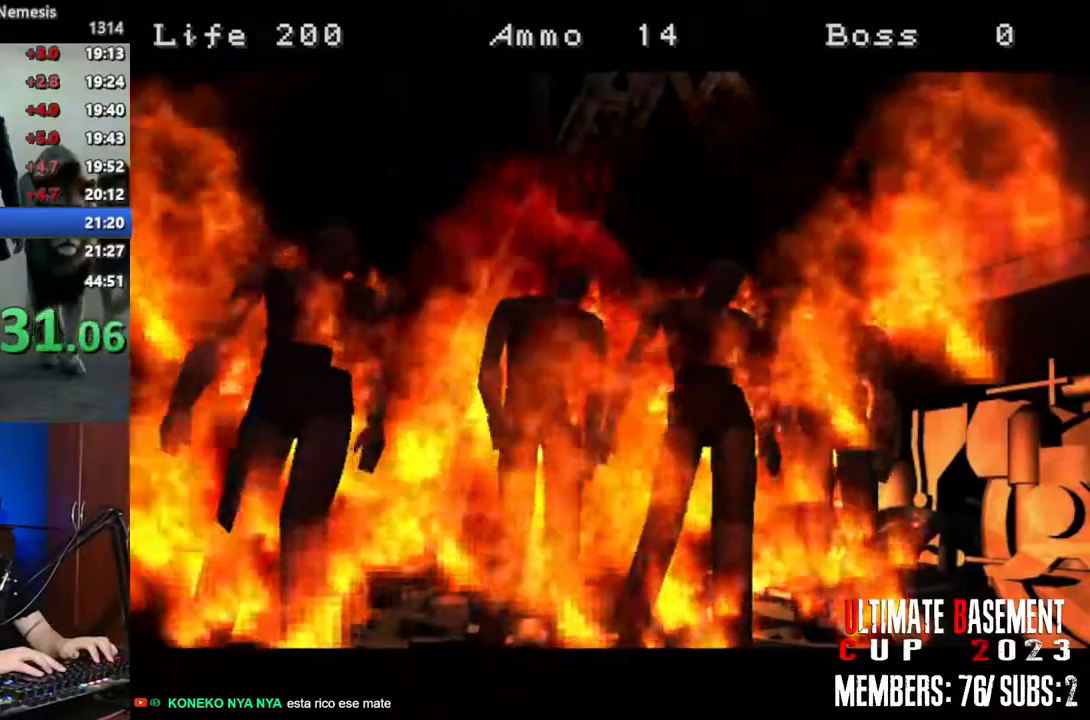
{"keys": ["a", "shift"], "events": []}
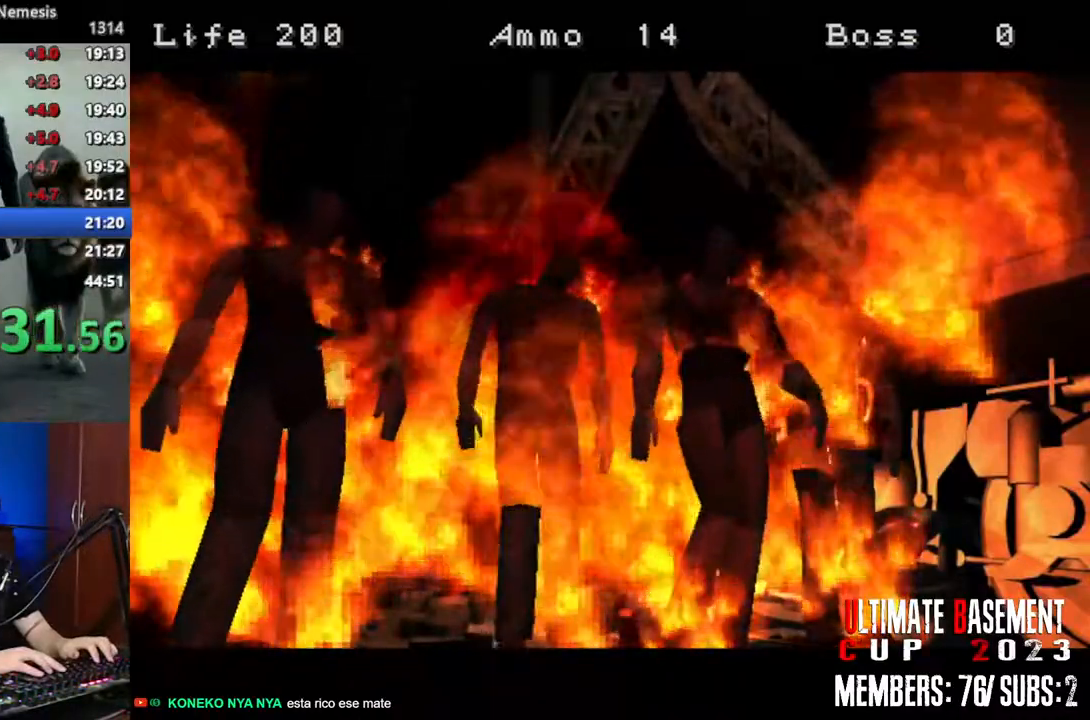
{"keys": ["a", "shift"], "events": []}
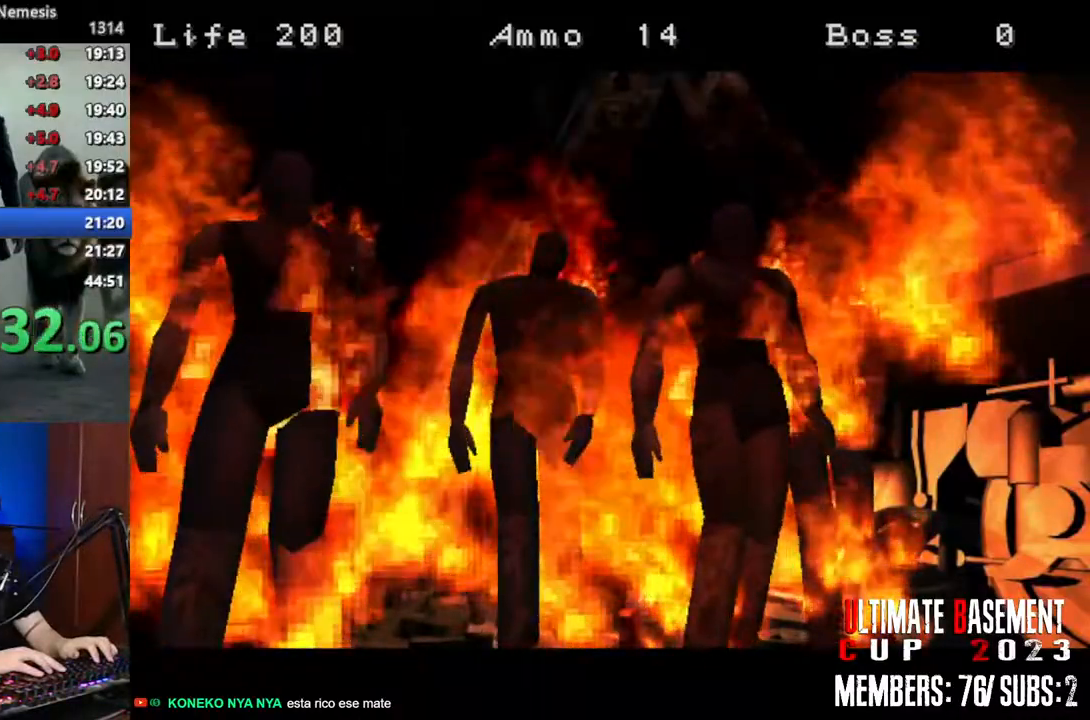
{"keys": ["a", "shift"], "events": []}
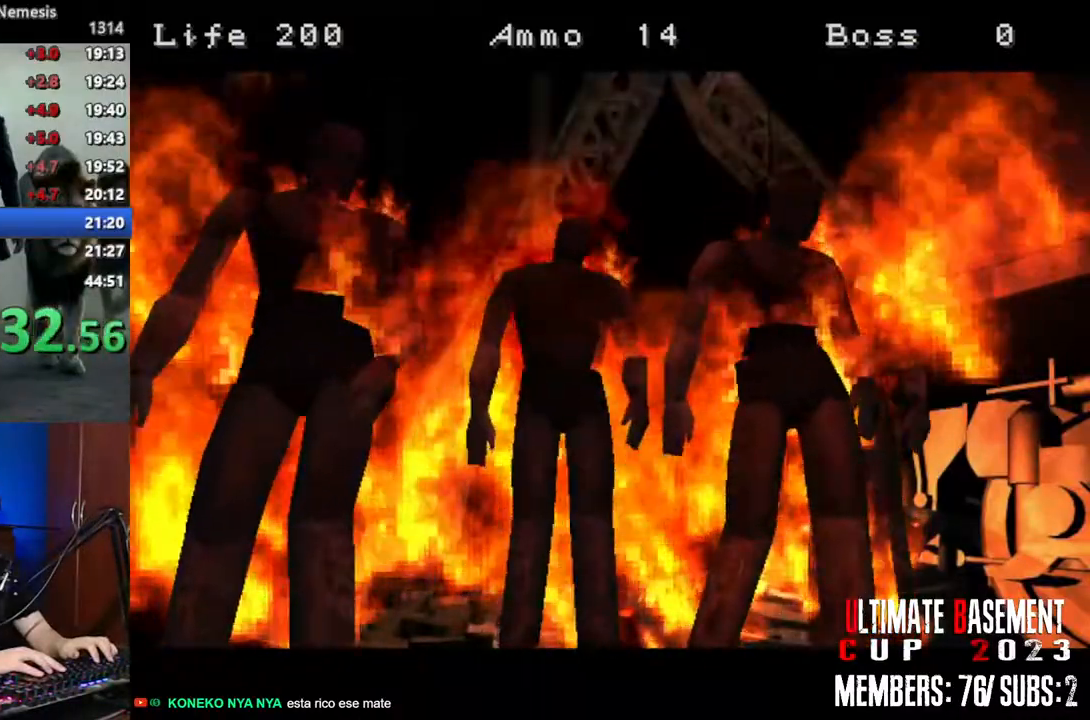
{"keys": ["a", "shift"], "events": []}
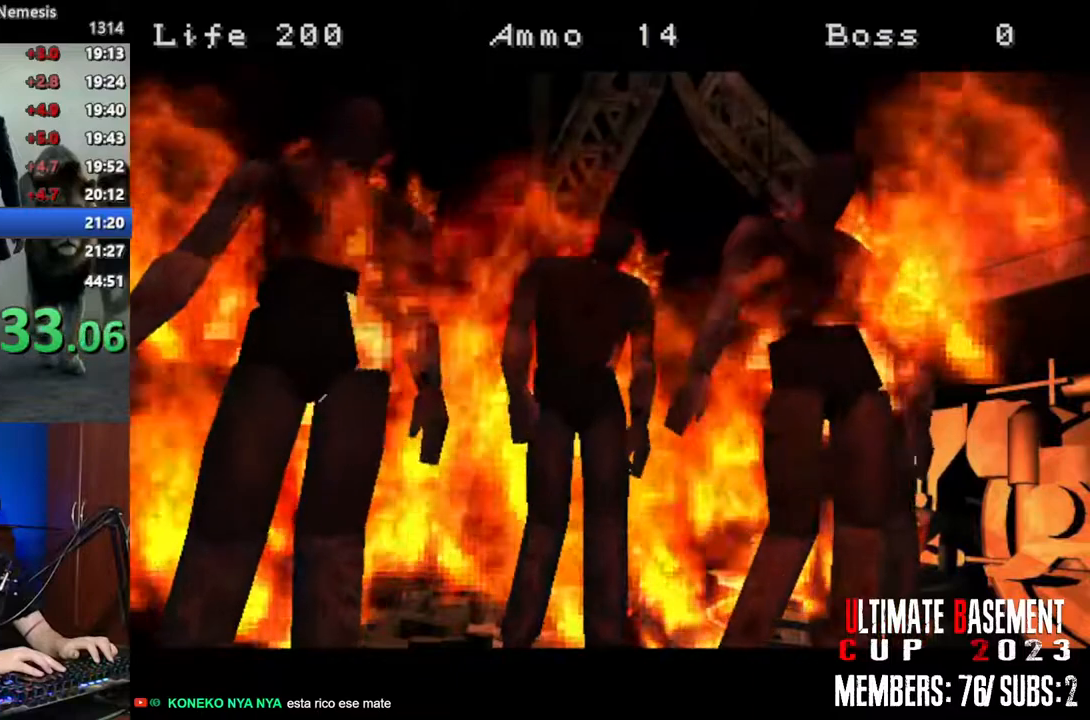
{"keys": ["a", "shift"], "events": [[283, "w", "down"], [433, "w", "up"]]}
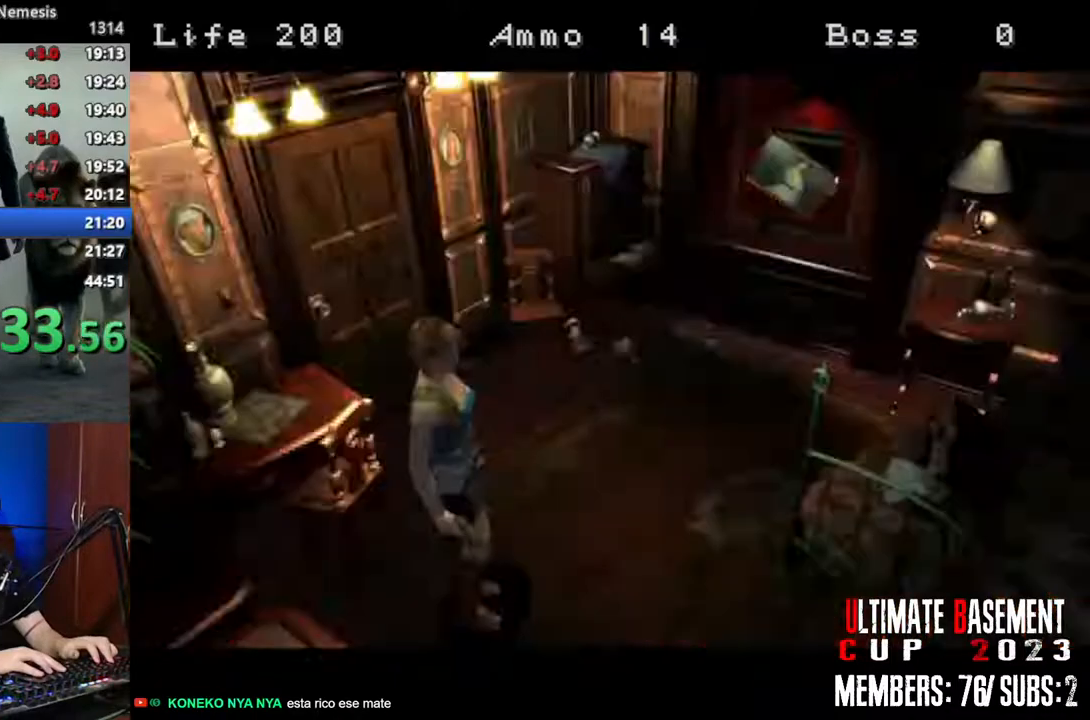
{"keys": ["shift", "w"], "events": [[300, "w", "down"], [433, "a", "up"]]}
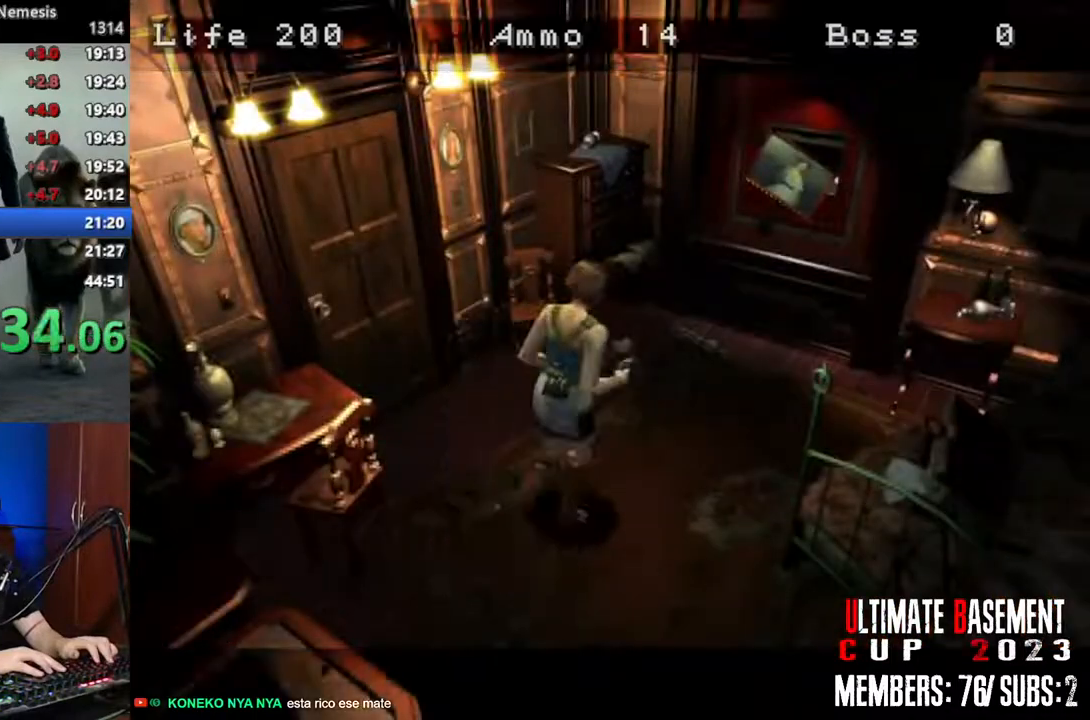
{"keys": ["shift", "w"], "events": [[416, "d", "down"], [500, "d", "up"]]}
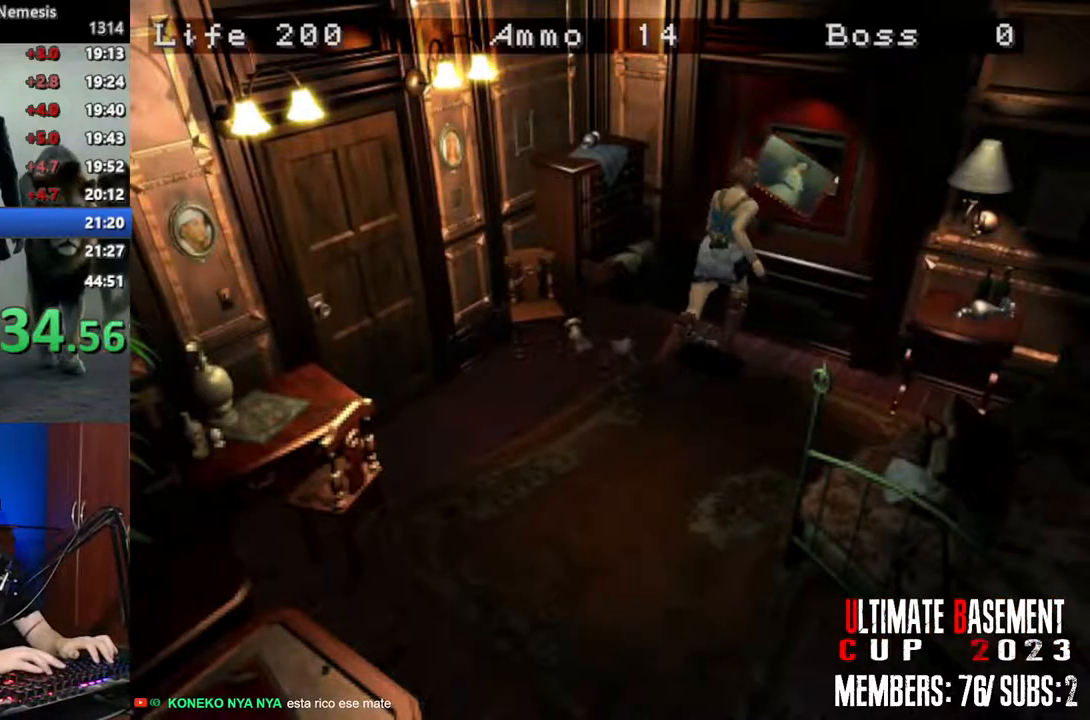
{"keys": ["shift"], "events": [[433, "w", "up"]]}
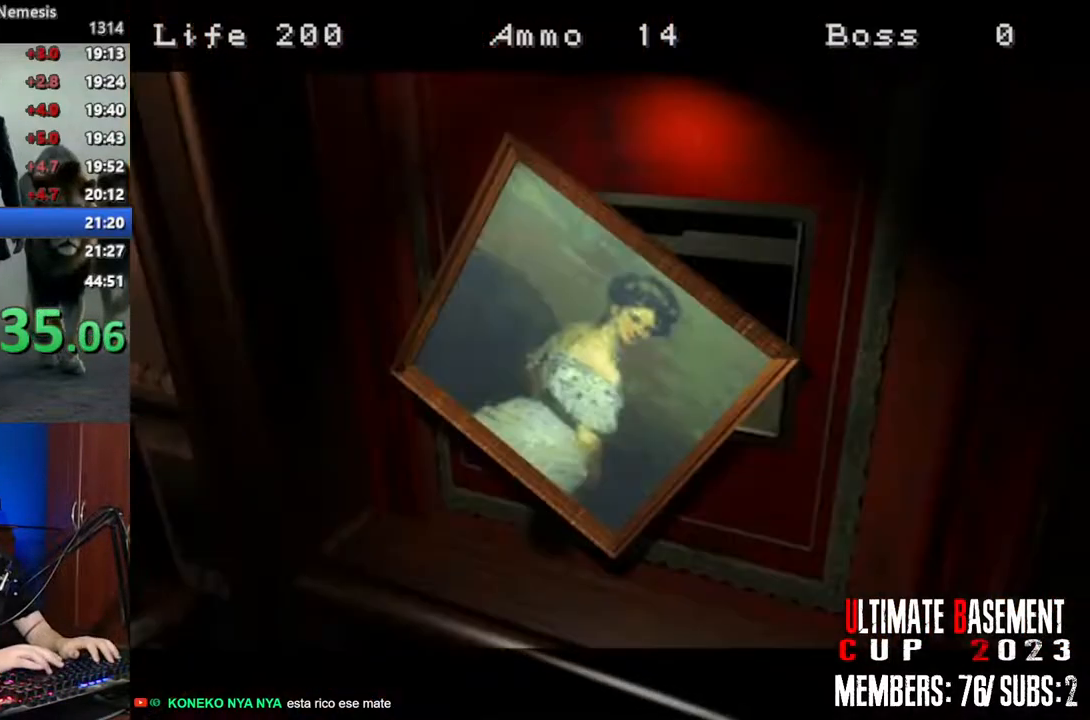
{"keys": ["shift"], "events": []}
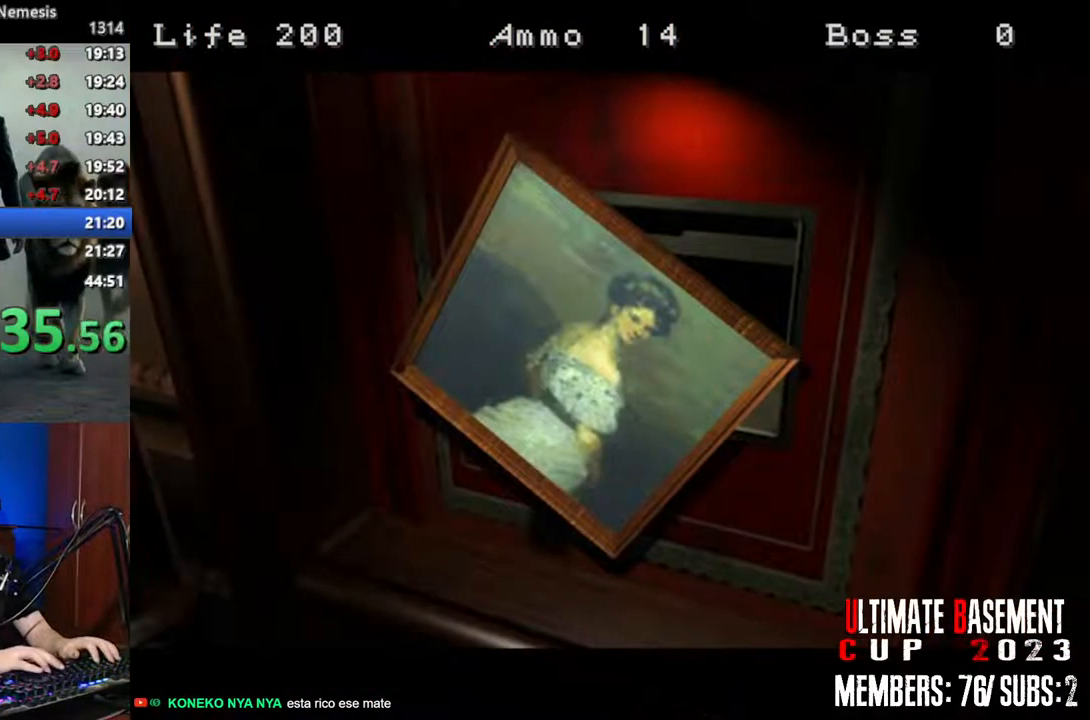
{"keys": ["shift"], "events": []}
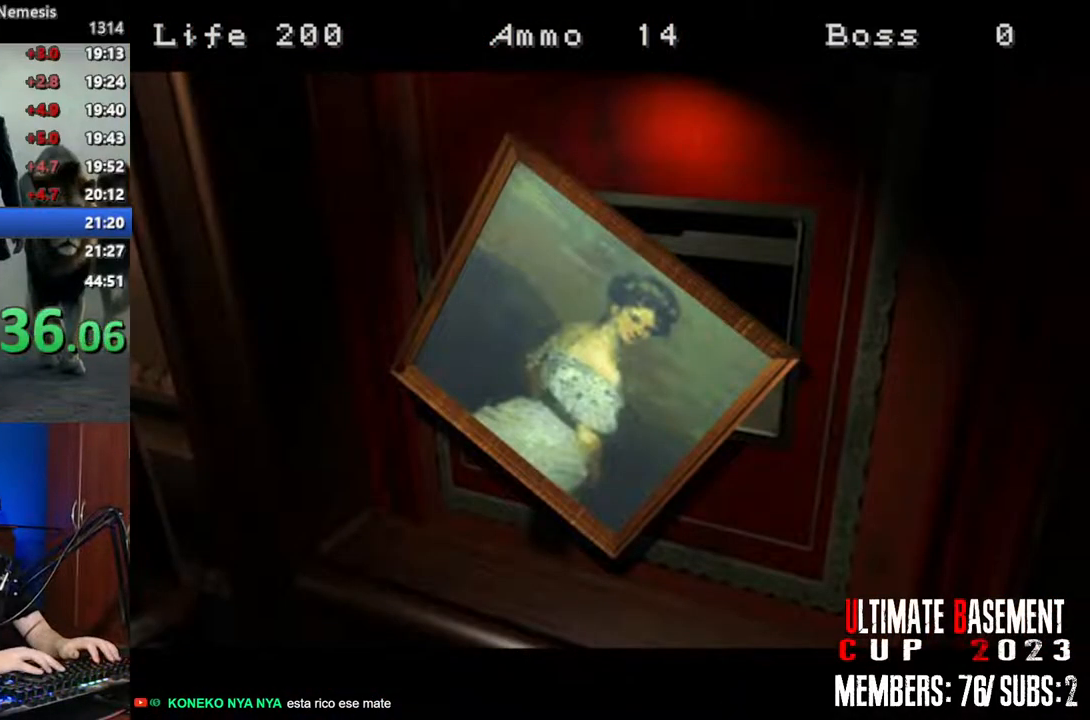
{"keys": ["shift"], "events": []}
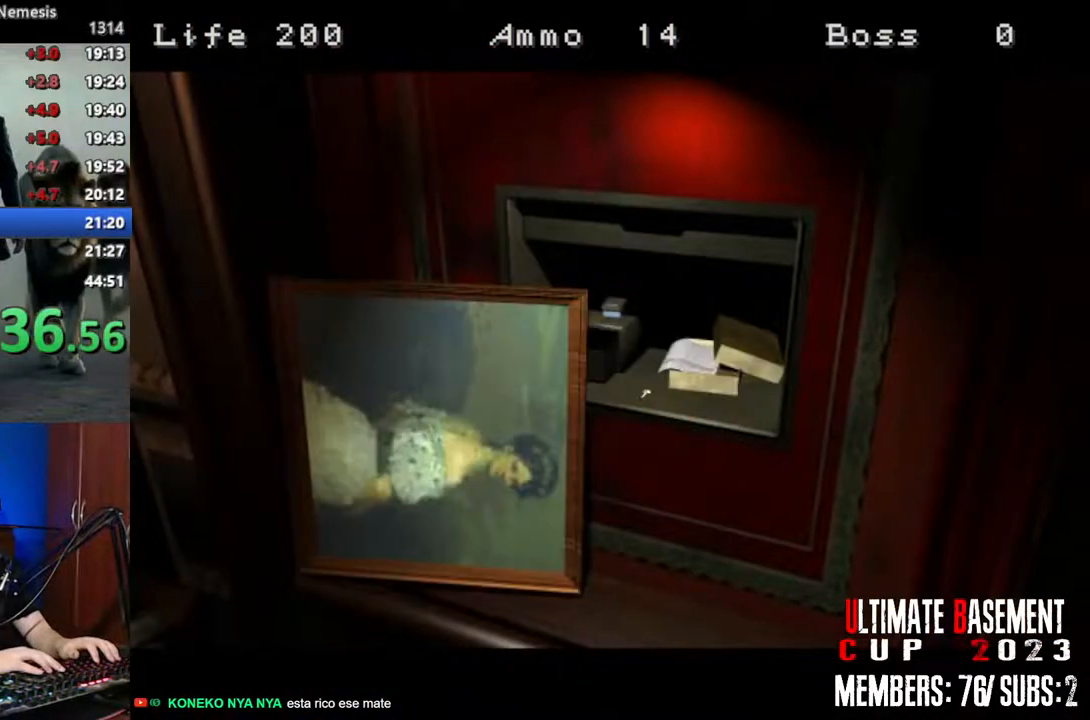
{"keys": ["shift"], "events": []}